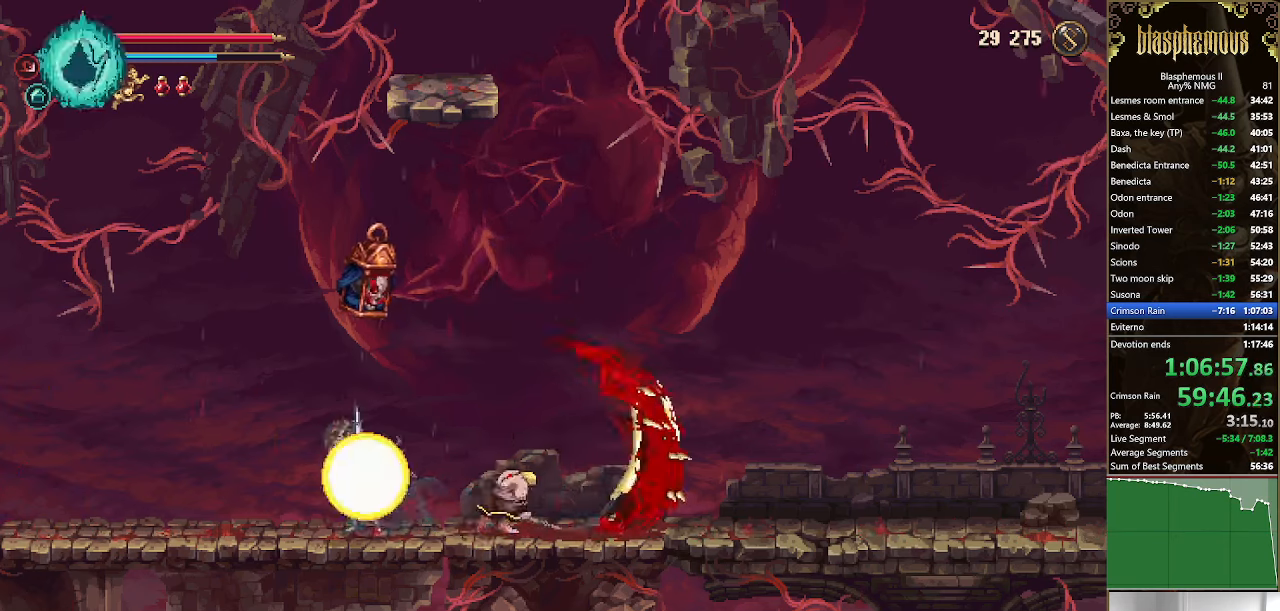
Gameplay with a controller (PlayStation layout); each line is a JSON object with the inputs held at the frame after it. "events" lists button and stick changes between this image and that frame as [ms after this image, input, new state], when the widget could be followed in between.
{"buttons": ["DPAD_LEFT"], "left_stick": "center", "right_stick": "center", "events": [[500, "DPAD_LEFT", "down"]]}
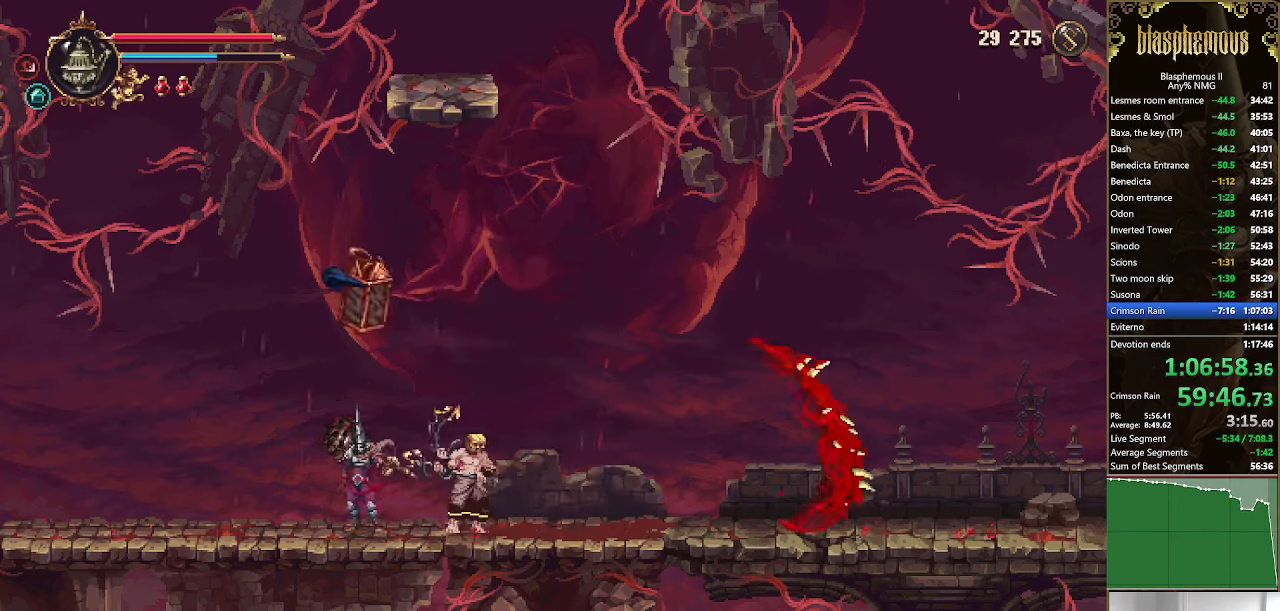
{"buttons": ["SQUARE", "DPAD_LEFT"], "left_stick": "center", "right_stick": "center", "events": [[134, "CROSS", "down"], [200, "SQUARE", "down"], [267, "CROSS", "up"], [334, "SQUARE", "up"], [400, "SQUARE", "down"]]}
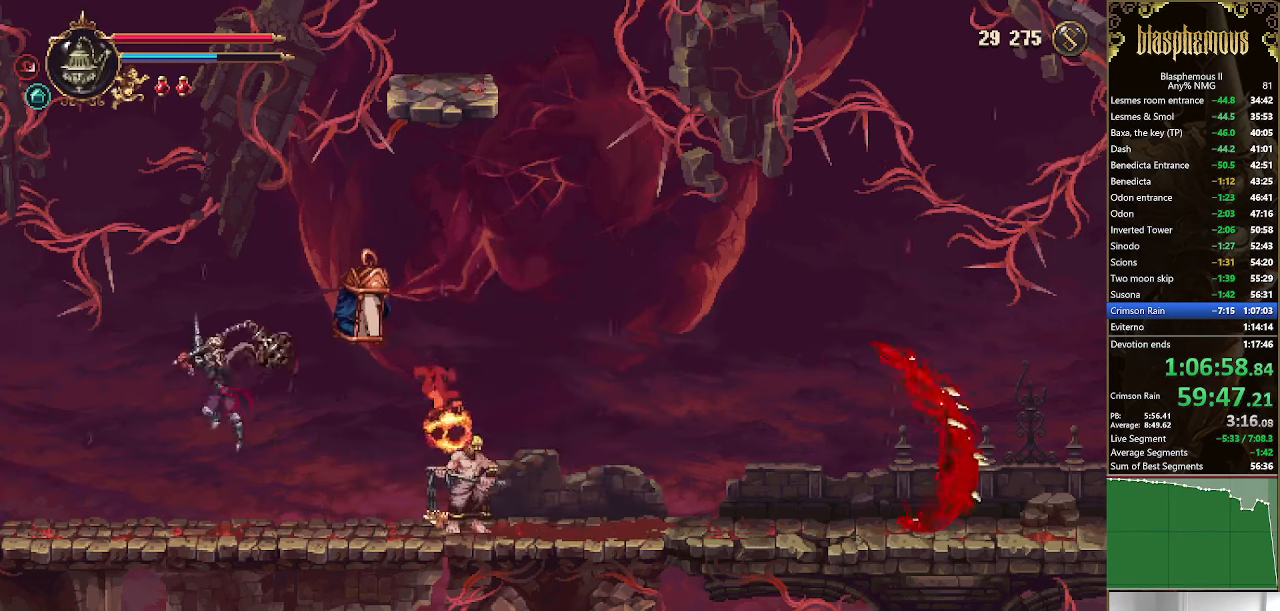
{"buttons": ["DPAD_RIGHT"], "left_stick": "center", "right_stick": "center", "events": [[34, "SQUARE", "up"], [67, "DPAD_LEFT", "up"], [134, "DPAD_RIGHT", "down"], [234, "L1", "down"], [300, "L1", "up"], [434, "DPAD_RIGHT", "up"], [500, "DPAD_RIGHT", "down"]]}
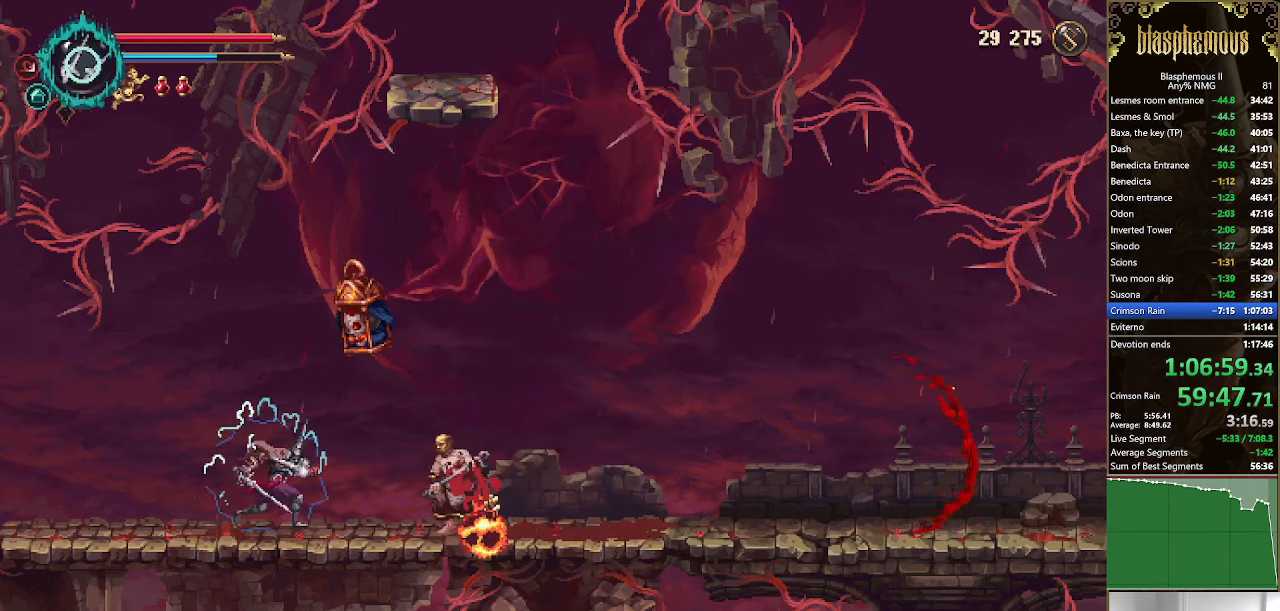
{"buttons": ["DPAD_RIGHT"], "left_stick": "center", "right_stick": "center", "events": [[200, "R2", "down"], [367, "R2", "up"]]}
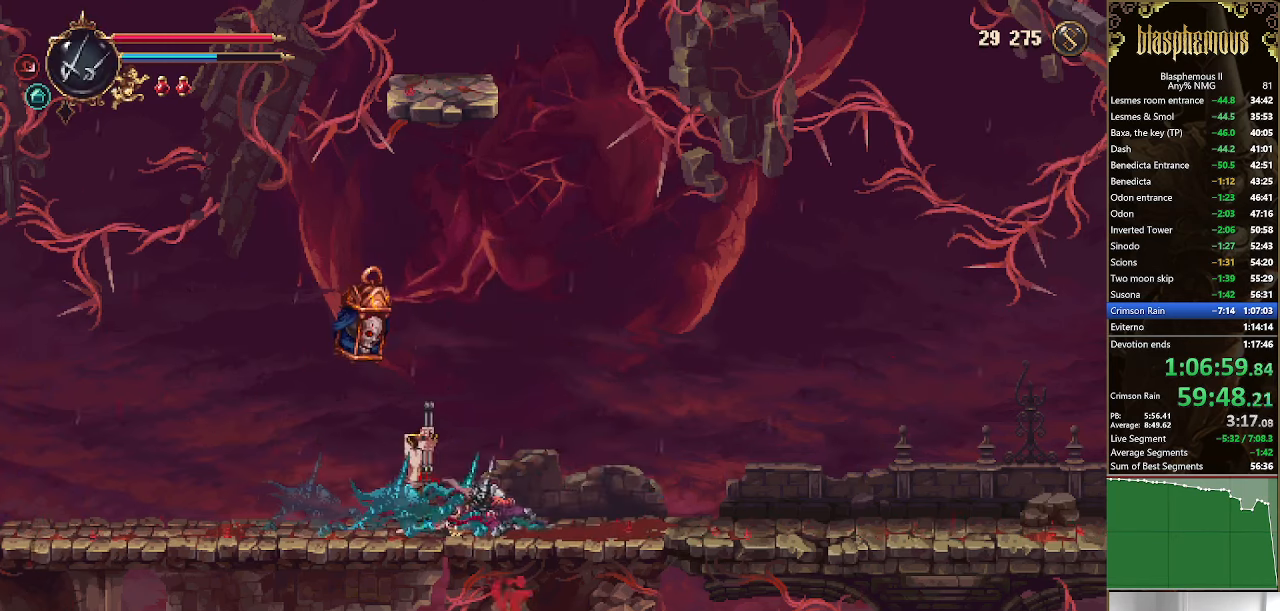
{"buttons": [], "left_stick": "center", "right_stick": "center", "events": [[500, "DPAD_RIGHT", "up"]]}
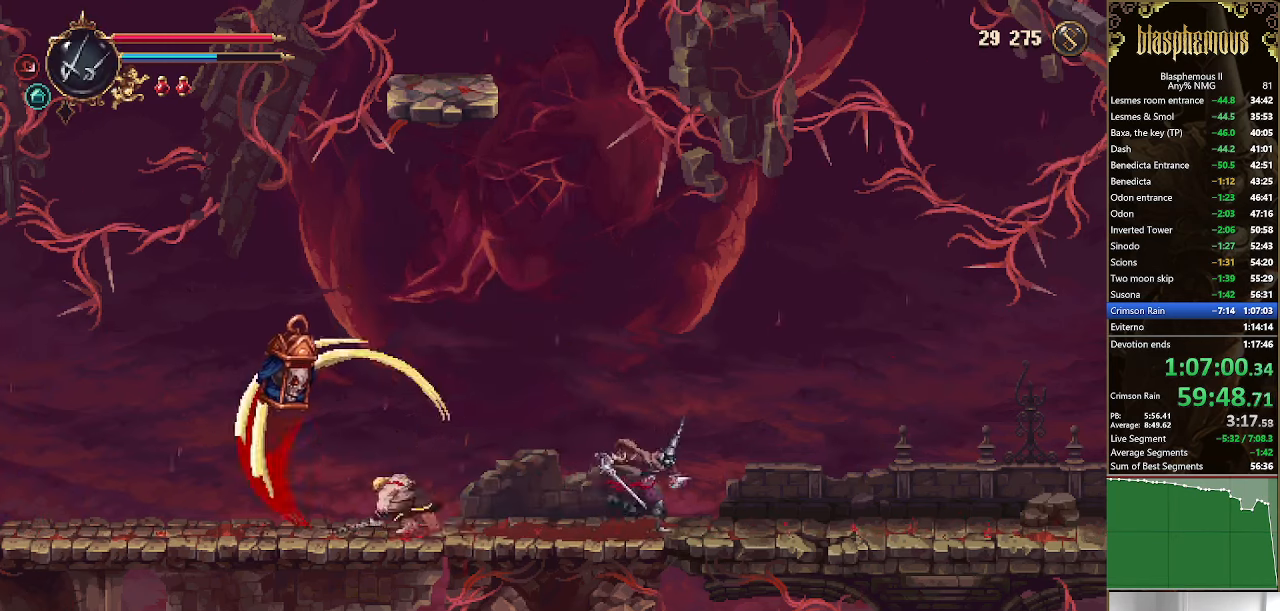
{"buttons": [], "left_stick": "center", "right_stick": "center", "events": [[134, "DPAD_LEFT", "down"], [300, "L1", "down"], [334, "DPAD_LEFT", "up"], [367, "DPAD_LEFT", "down"], [400, "L1", "up"], [467, "DPAD_LEFT", "up"]]}
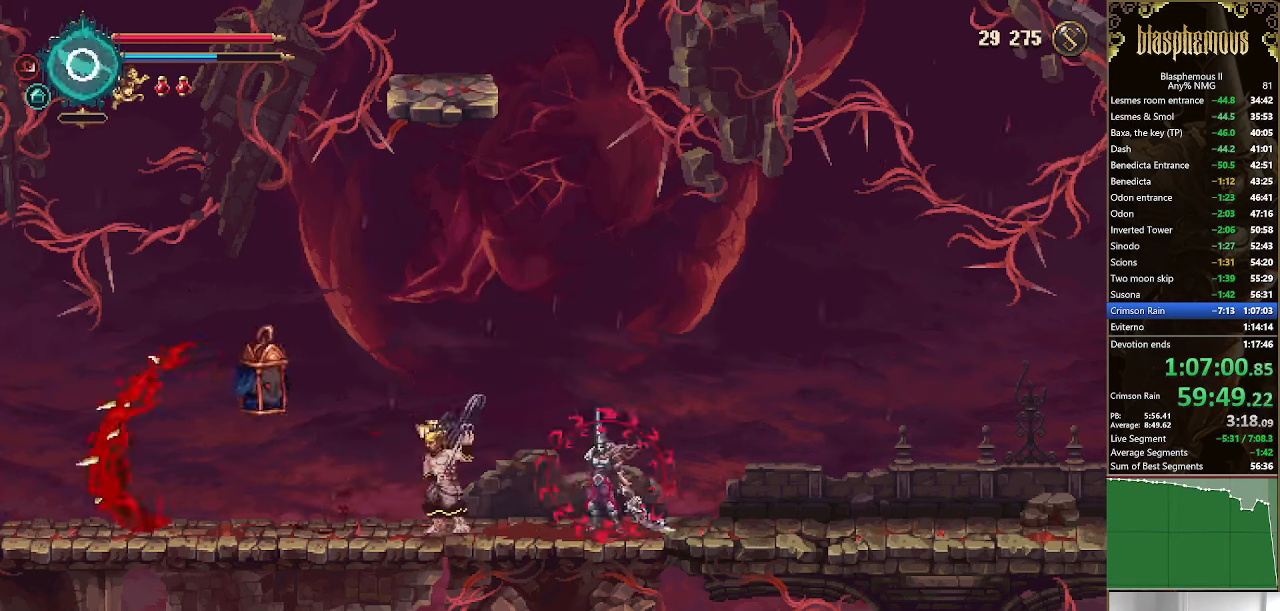
{"buttons": [], "left_stick": "center", "right_stick": "center", "events": [[34, "SQUARE", "down"], [167, "SQUARE", "up"], [234, "SQUARE", "down"], [334, "SQUARE", "up"], [400, "SQUARE", "down"], [500, "SQUARE", "up"]]}
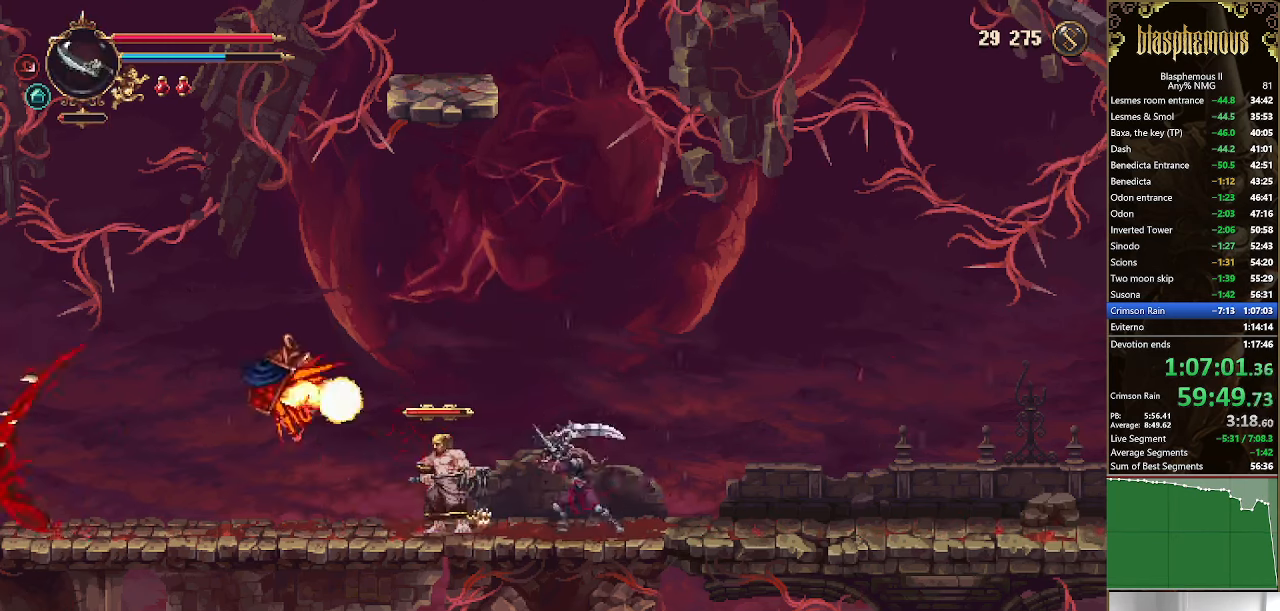
{"buttons": ["DPAD_UP"], "left_stick": "center", "right_stick": "center", "events": [[67, "SQUARE", "down"], [100, "DPAD_UP", "down"], [167, "SQUARE", "up"], [234, "SQUARE", "down"], [334, "SQUARE", "up"], [400, "SQUARE", "down"], [500, "SQUARE", "up"]]}
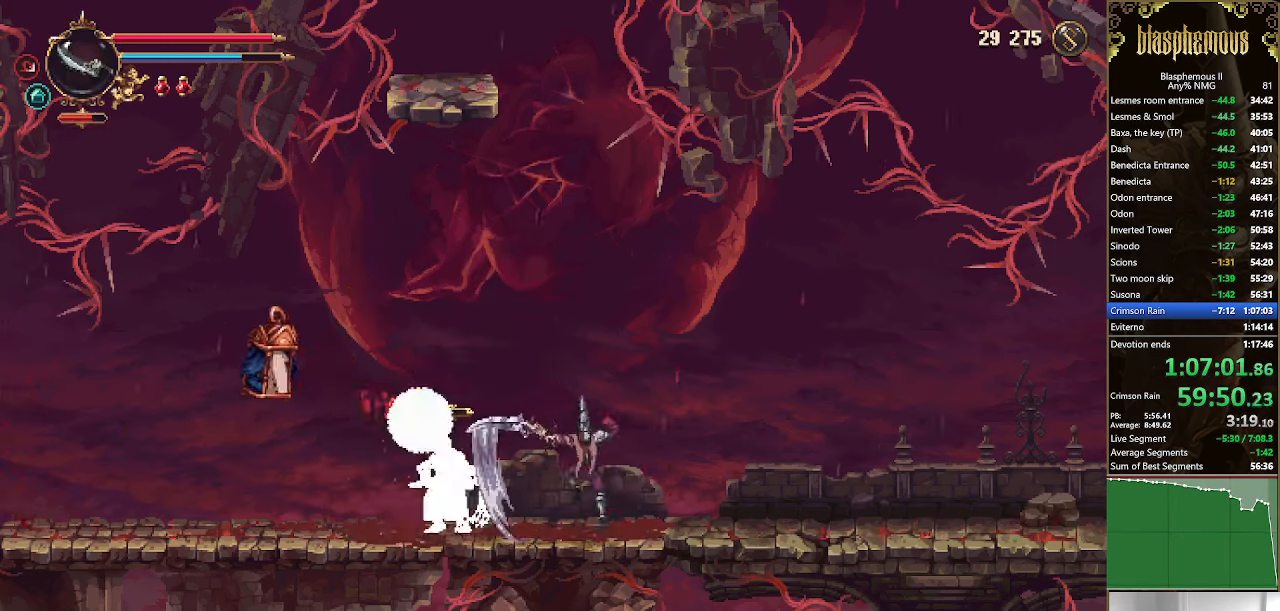
{"buttons": [], "left_stick": "center", "right_stick": "center", "events": [[34, "SQUARE", "down"], [300, "SQUARE", "up"], [367, "DPAD_UP", "up"]]}
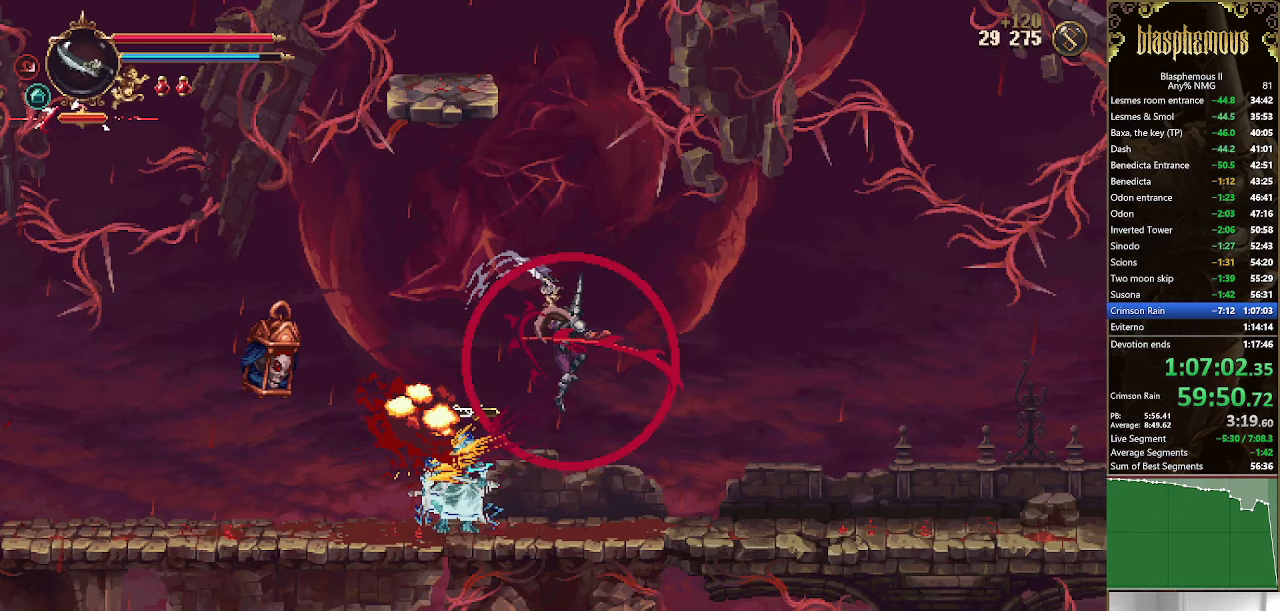
{"buttons": ["CROSS", "L1", "DPAD_RIGHT"], "left_stick": "center", "right_stick": "center", "events": [[200, "CROSS", "down"], [200, "DPAD_LEFT", "down"], [333, "DPAD_LEFT", "up"], [367, "DPAD_RIGHT", "down"], [500, "L1", "down"]]}
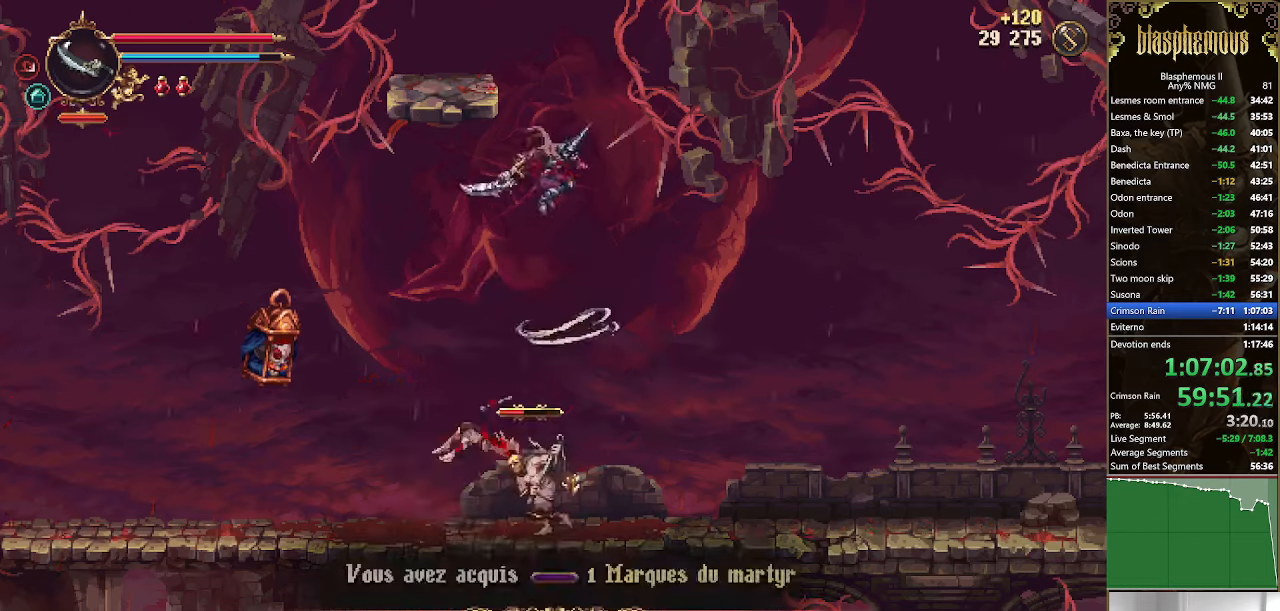
{"buttons": ["CROSS", "DPAD_LEFT"], "left_stick": "center", "right_stick": "center", "events": [[33, "DPAD_RIGHT", "up"], [33, "R1", "down"], [67, "L1", "up"], [167, "R1", "up"], [233, "R1", "down"], [433, "R1", "up"], [500, "DPAD_LEFT", "down"]]}
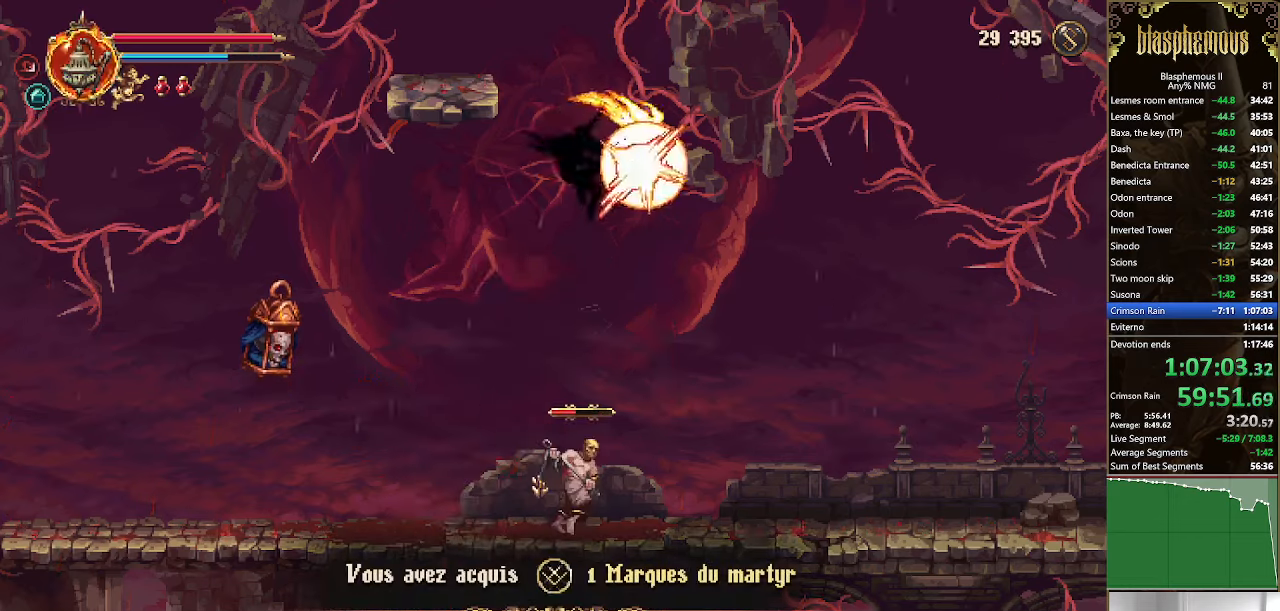
{"buttons": ["DPAD_LEFT"], "left_stick": "center", "right_stick": "center", "events": [[300, "CROSS", "up"]]}
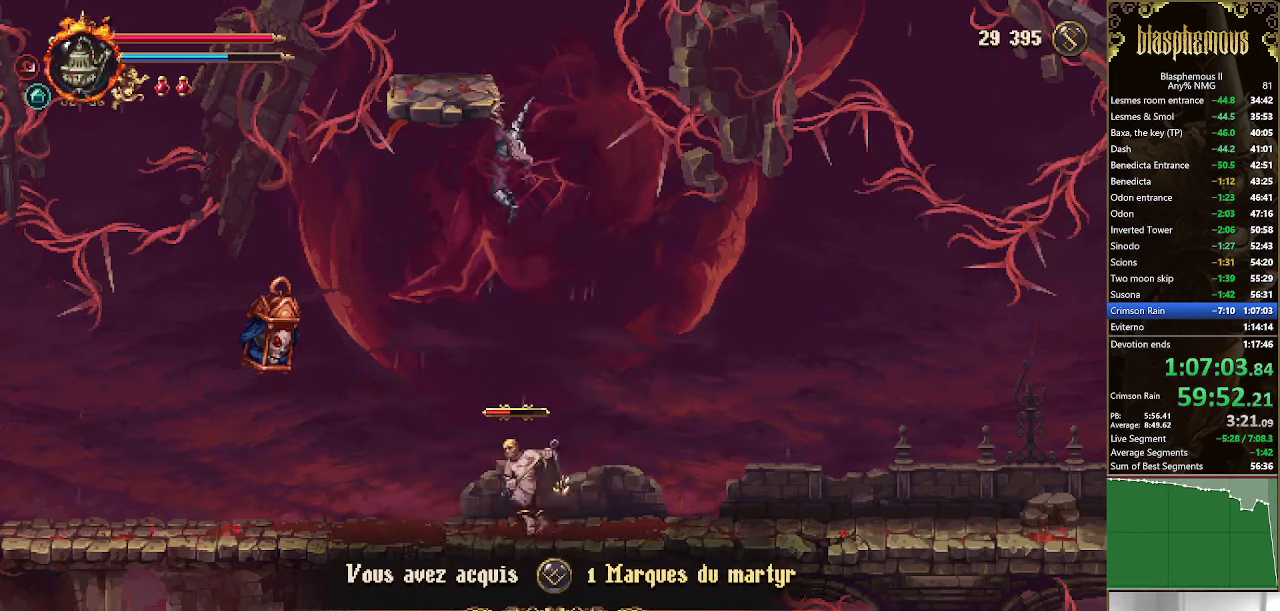
{"buttons": ["CROSS"], "left_stick": "center", "right_stick": "center", "events": [[367, "CROSS", "down"], [367, "DPAD_LEFT", "up"]]}
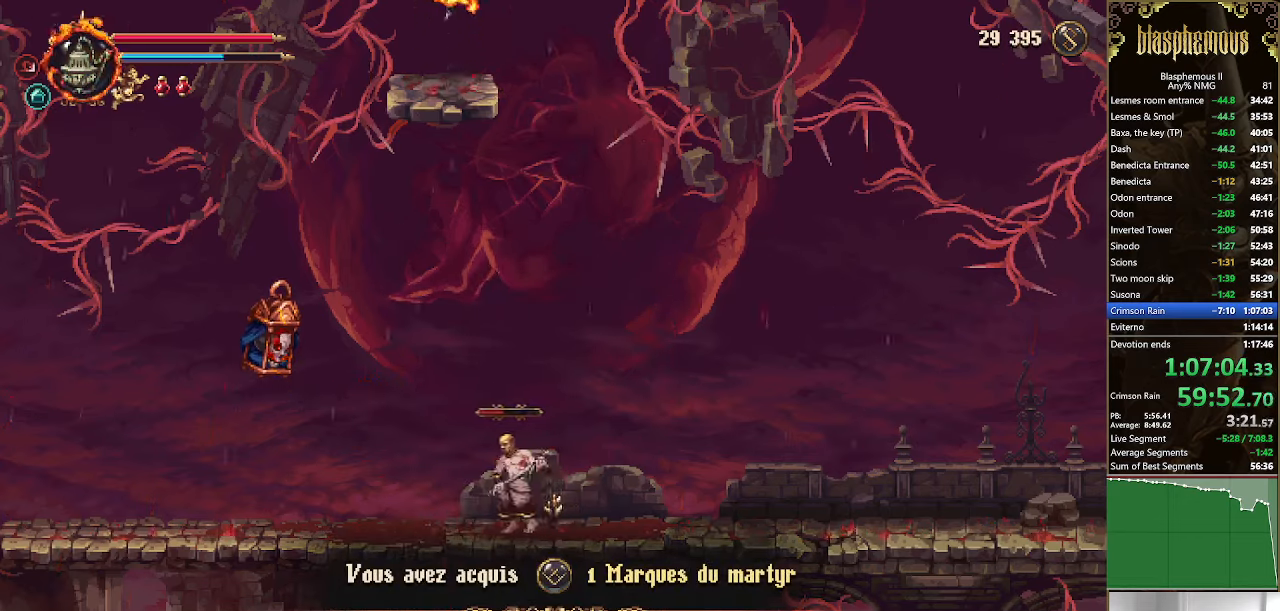
{"buttons": ["DPAD_LEFT"], "left_stick": "center", "right_stick": "center", "events": [[100, "L1", "down"], [167, "DPAD_LEFT", "down"], [167, "L1", "up"], [467, "CROSS", "up"]]}
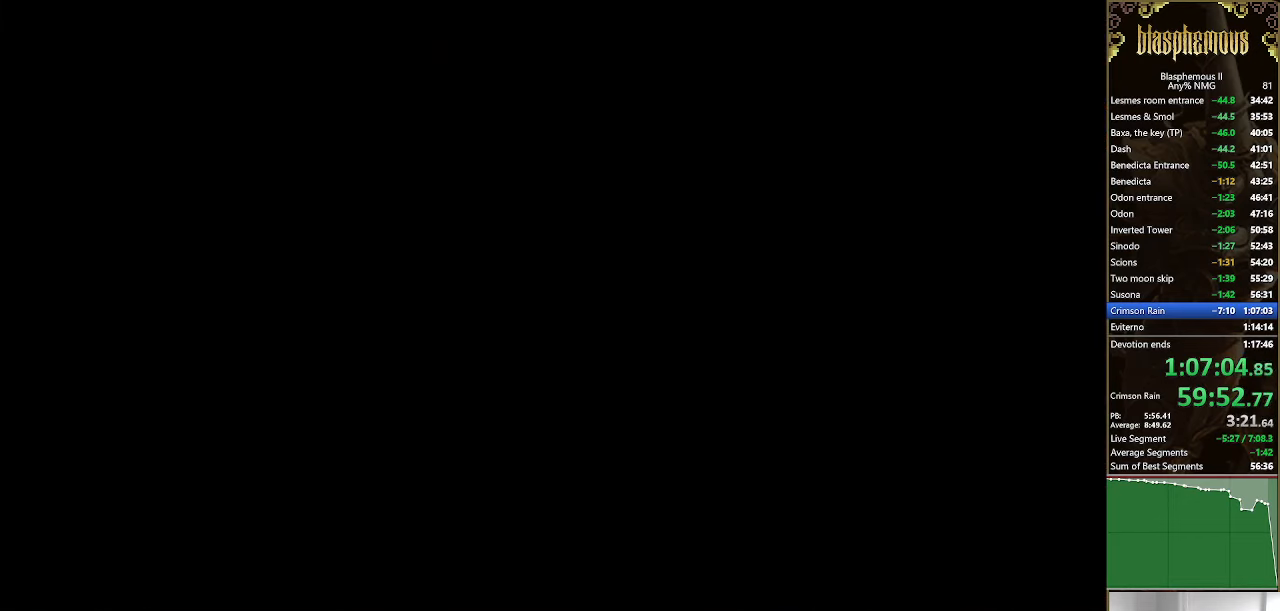
{"buttons": ["CROSS", "DPAD_LEFT"], "left_stick": "center", "right_stick": "center", "events": [[467, "CROSS", "down"]]}
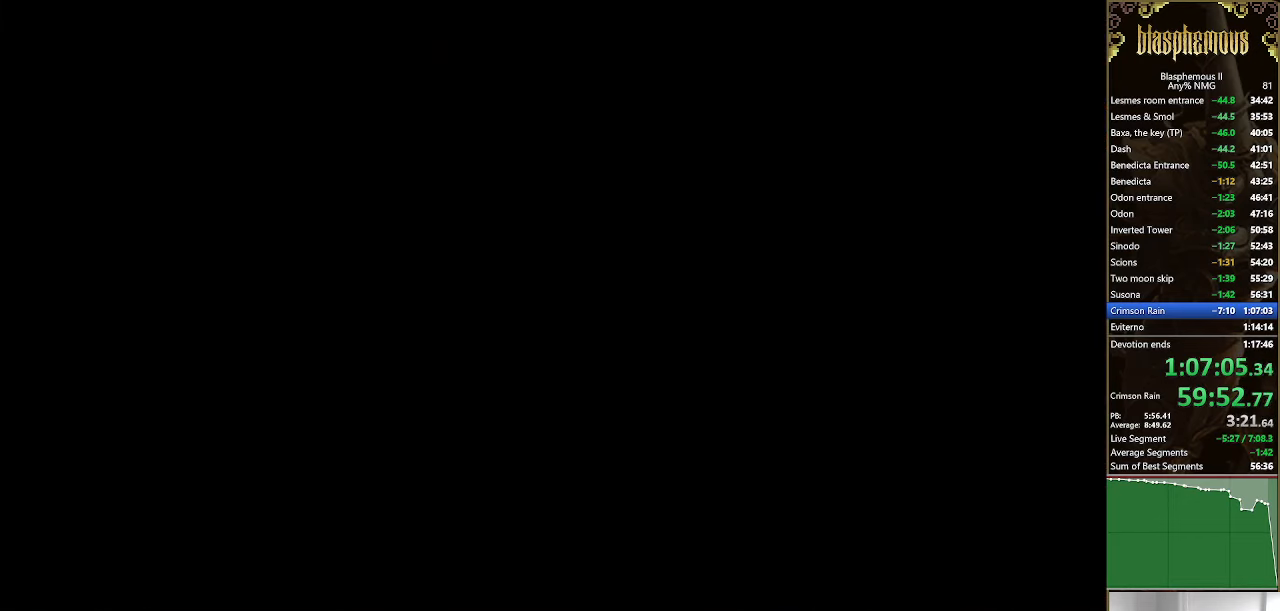
{"buttons": ["CROSS", "DPAD_LEFT"], "left_stick": "center", "right_stick": "center", "events": [[200, "L1", "down"], [267, "CROSS", "up"], [267, "L1", "up"], [367, "CROSS", "down"], [400, "L1", "down"], [467, "L1", "up"]]}
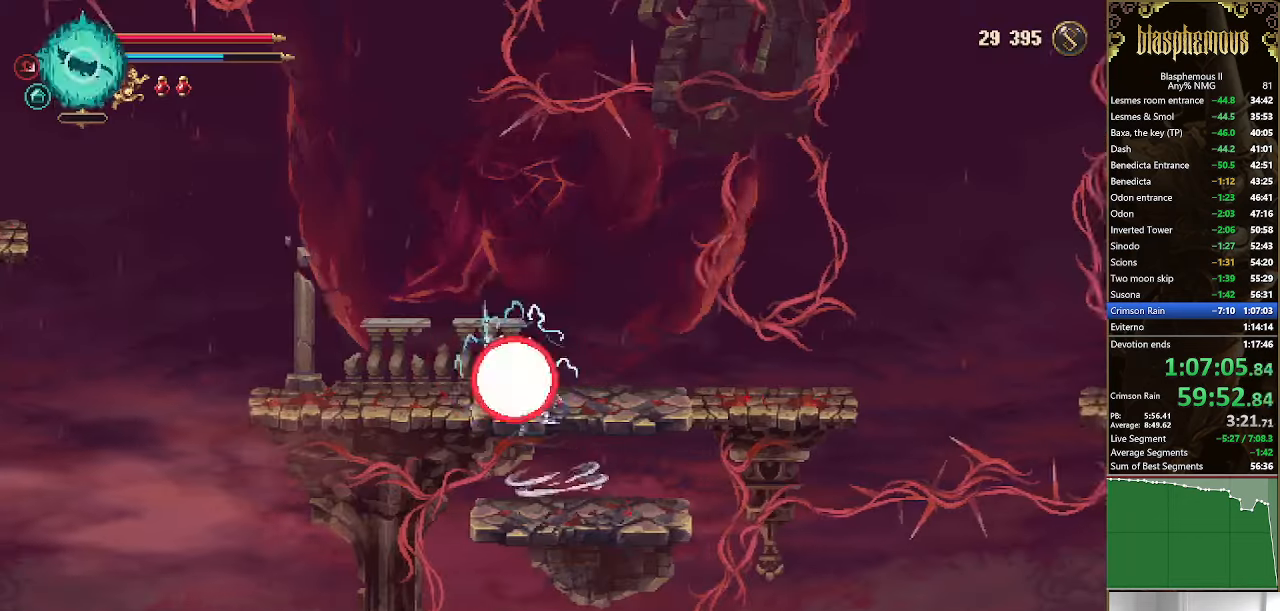
{"buttons": ["DPAD_LEFT"], "left_stick": "center", "right_stick": "center", "events": [[67, "CROSS", "up"], [333, "R2", "down"], [500, "R2", "up"]]}
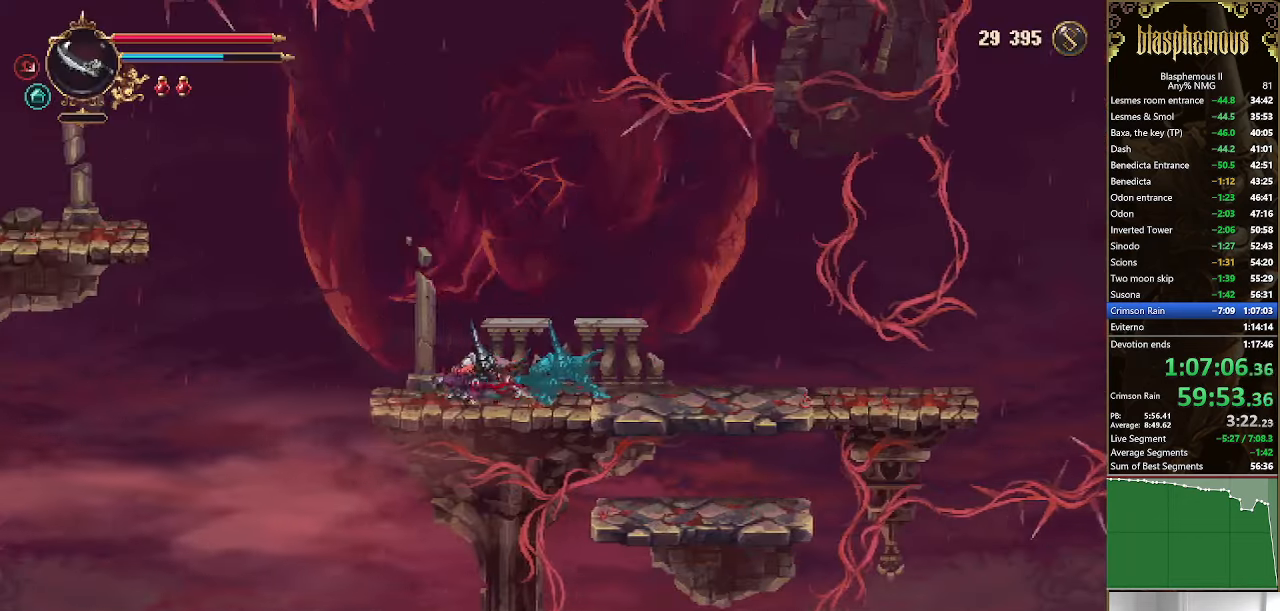
{"buttons": ["CROSS", "DPAD_LEFT"], "left_stick": "center", "right_stick": "center", "events": [[167, "CROSS", "down"], [400, "CROSS", "up"], [467, "CROSS", "down"]]}
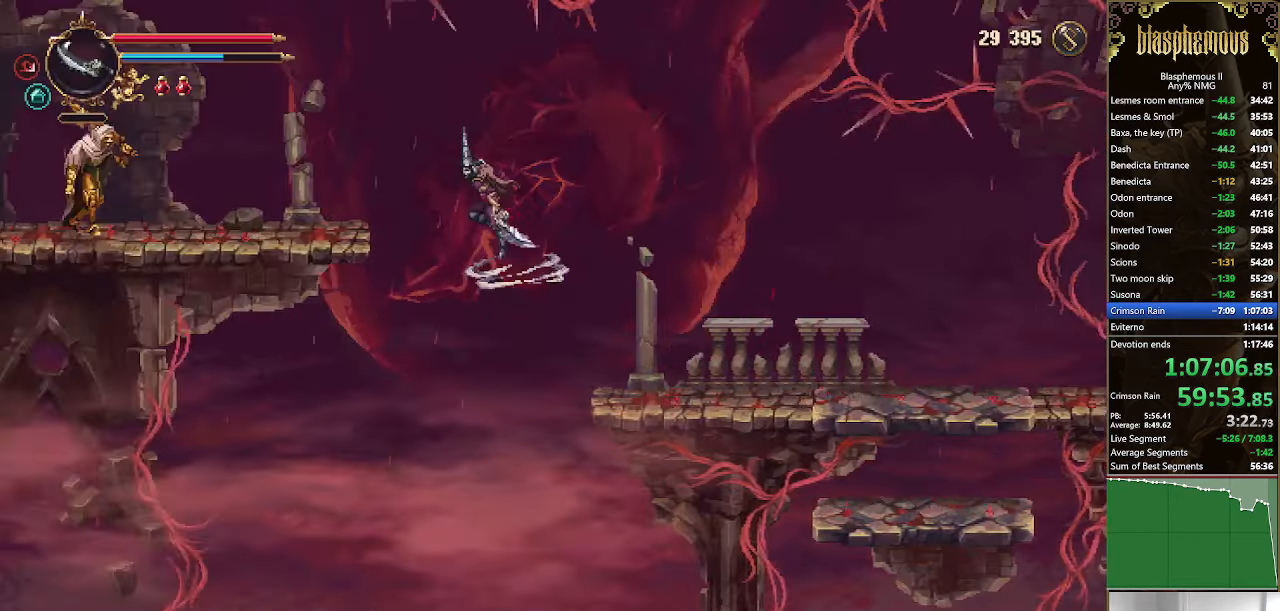
{"buttons": ["DPAD_LEFT"], "left_stick": "center", "right_stick": "center", "events": [[67, "R2", "down"], [100, "CROSS", "up"], [200, "R2", "up"]]}
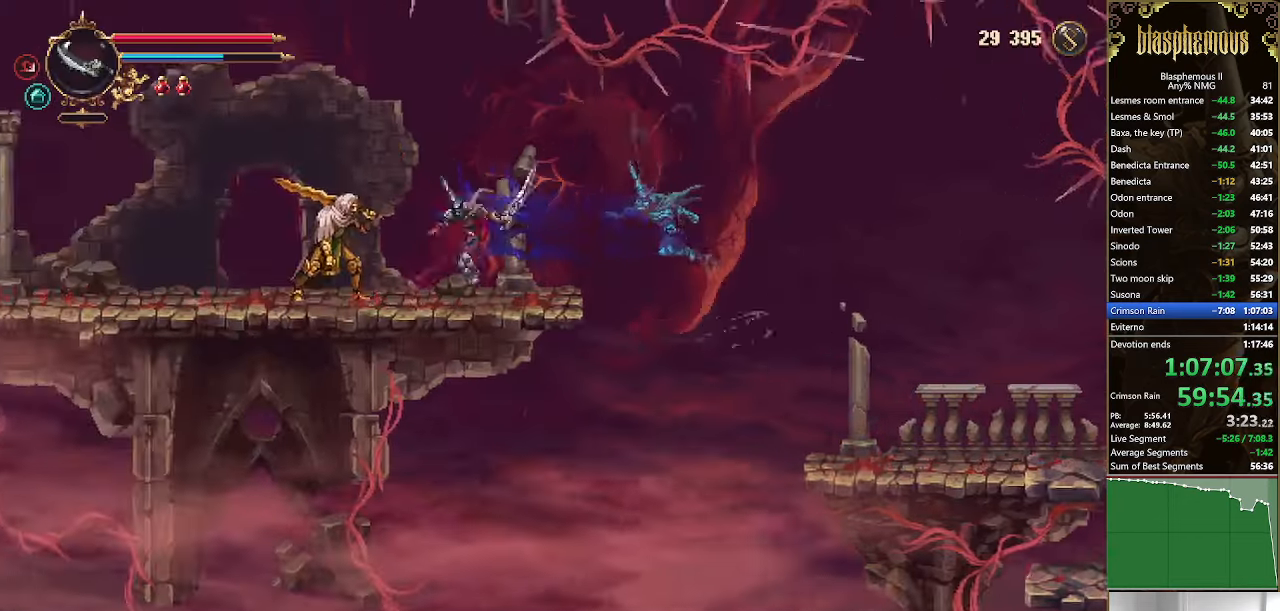
{"buttons": ["CROSS", "R2", "DPAD_LEFT"], "left_stick": "center", "right_stick": "center", "events": [[100, "R2", "down"], [267, "R2", "up"], [433, "CROSS", "down"], [466, "R2", "down"]]}
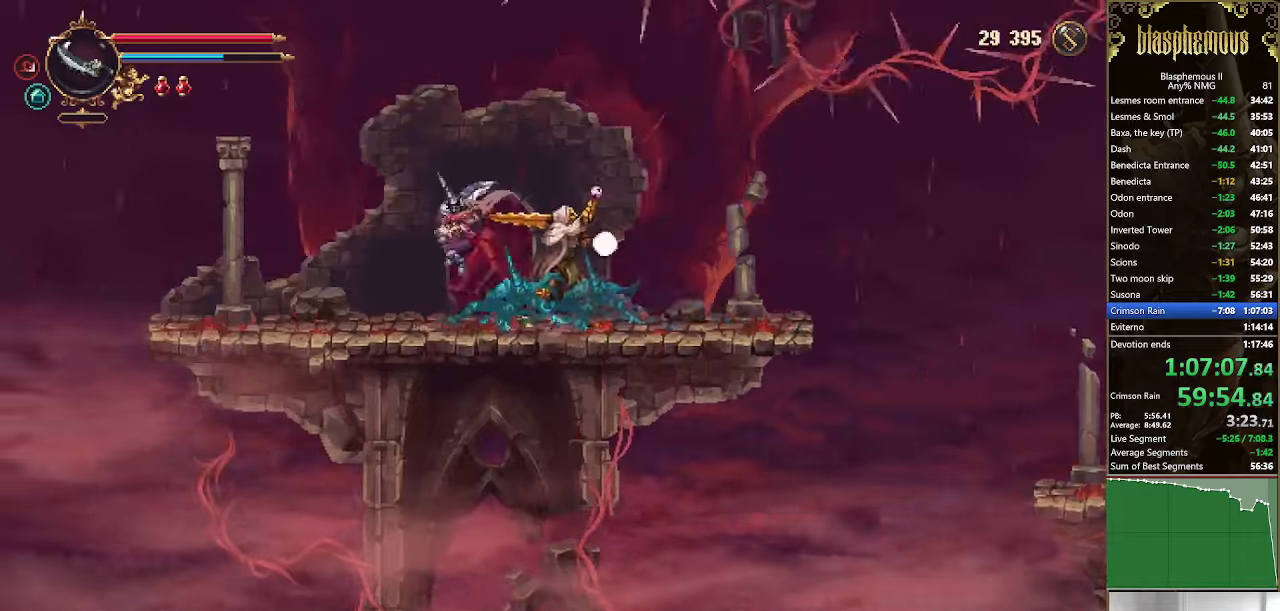
{"buttons": ["DPAD_LEFT"], "left_stick": "center", "right_stick": "center", "events": [[33, "CROSS", "up"], [100, "R2", "up"]]}
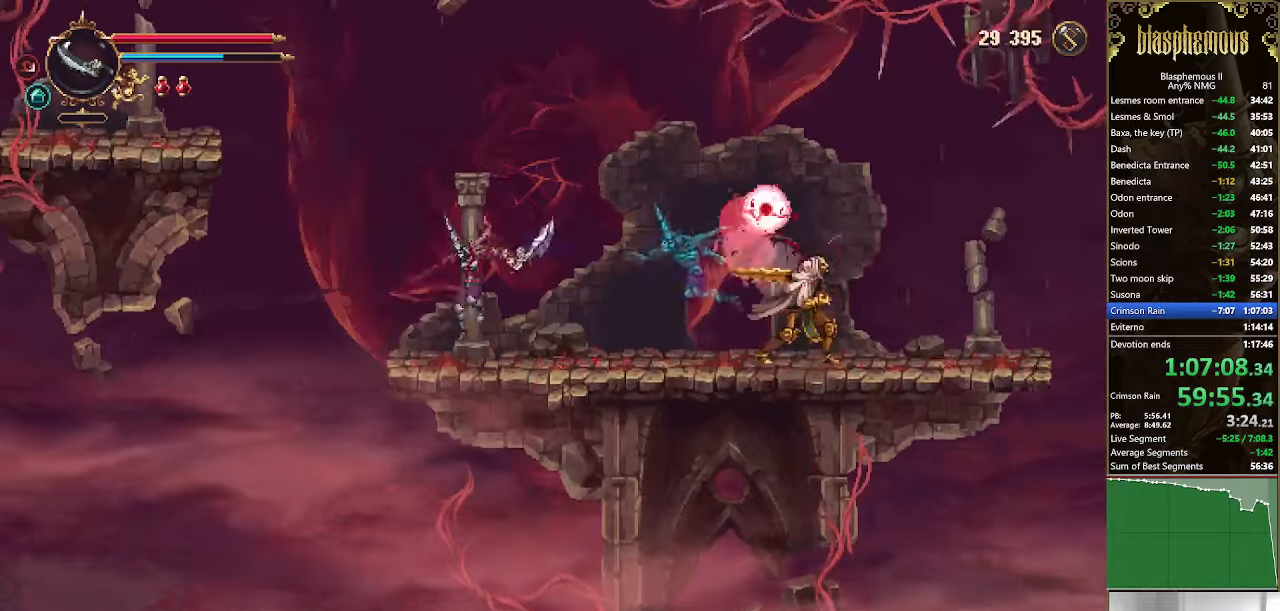
{"buttons": ["CROSS", "DPAD_LEFT"], "left_stick": "center", "right_stick": "center", "events": [[166, "CROSS", "down"], [400, "CROSS", "up"], [466, "CROSS", "down"]]}
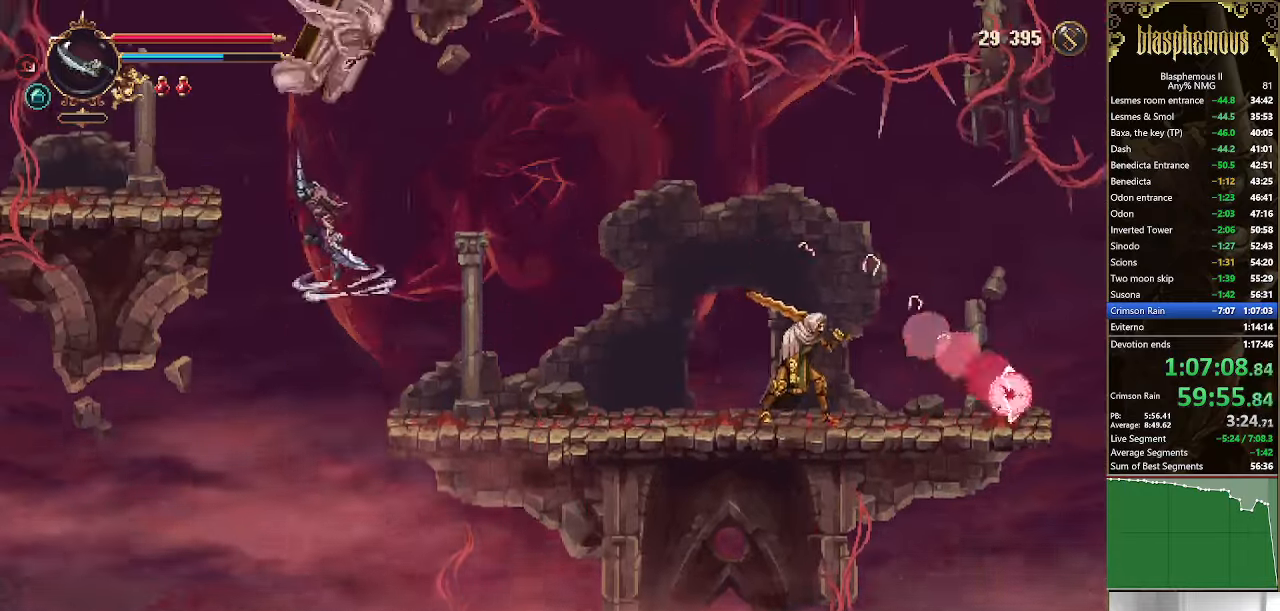
{"buttons": [], "left_stick": "center", "right_stick": "center", "events": [[300, "CROSS", "up"], [466, "DPAD_LEFT", "up"]]}
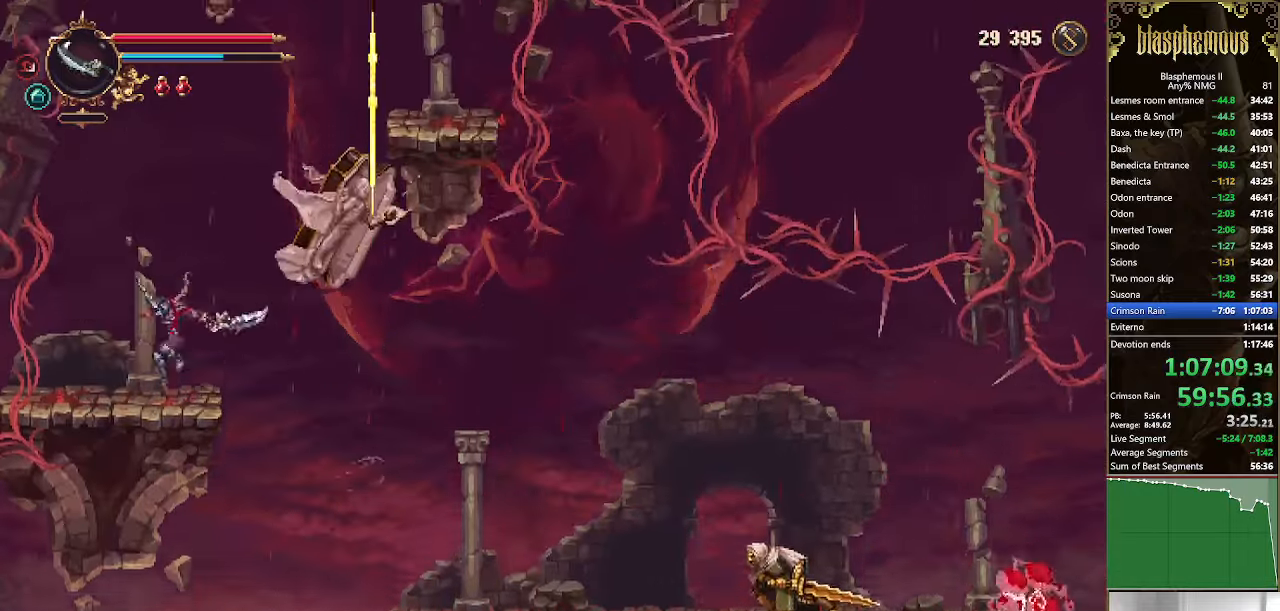
{"buttons": ["CROSS"], "left_stick": "center", "right_stick": "center", "events": [[33, "DPAD_RIGHT", "down"], [100, "DPAD_RIGHT", "up"], [433, "CROSS", "down"]]}